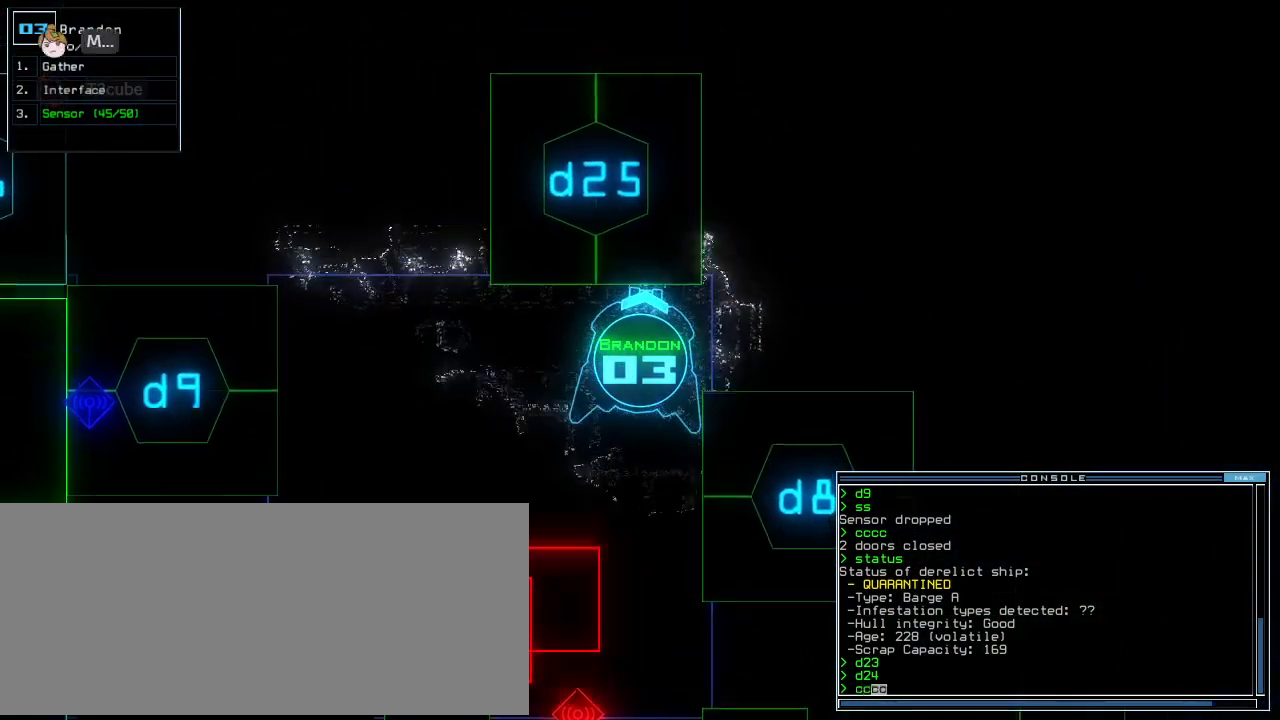
Gameplay with keyboard; each line is a JSON object with the keys held at the frame after it. "events" lists presses ("down") and releases ("up") of ".", "0", "1", "2", "3", "4", "5", "6", "7", "8", "9", "a", "b", "backspace", "c", "caps_lock", "comma", "ctrl_l", "ctrl_r", "d", "down", "e", "equals", "escape", "f", "f6", "g", "h", "i", "j", "k", "l", "left", "m", "minus", "n", "o", "p", "q", "quote", "r", "return", "right", "s", "semicolon", "shift_l", "shift_r", "space", "t", "tab", "tilde", "u", "up", "v", "w", "x", "y" and "z" between this image and that frame as [ms after this image, input, new state], when the widget could be followed in between. No other keys are recorded. Mouse input is not recorded.
{"keys": ["up"], "events": [[21, "c", "up"], [21, "return", "up"], [125, "space", "down"], [208, "space", "up"], [396, "up", "down"]]}
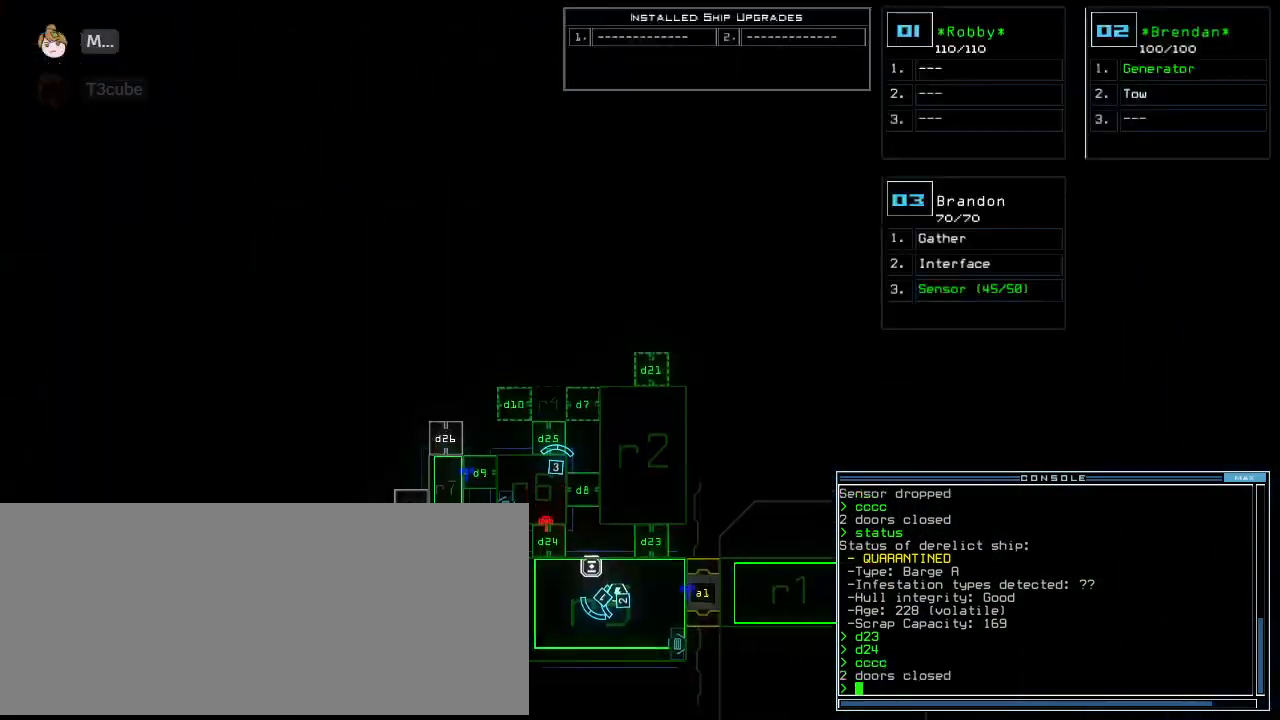
{"keys": [], "events": [[125, "up", "up"]]}
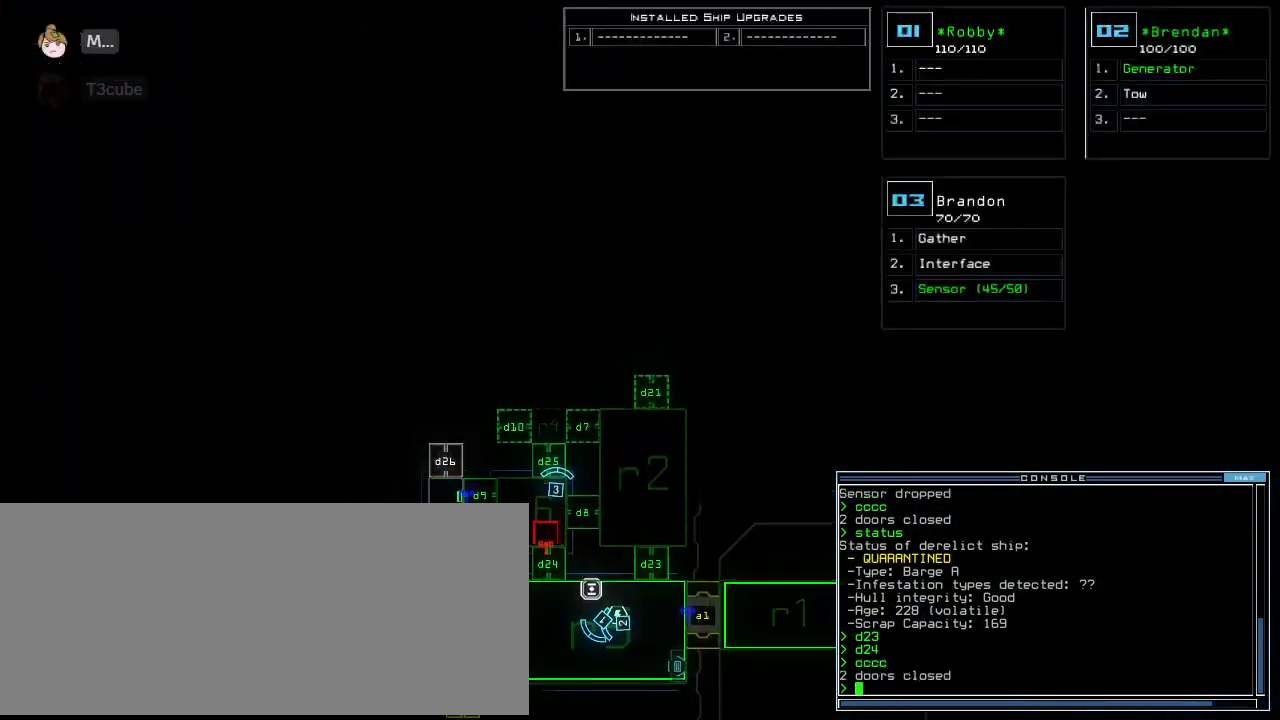
{"keys": ["space"], "events": [[479, "space", "down"]]}
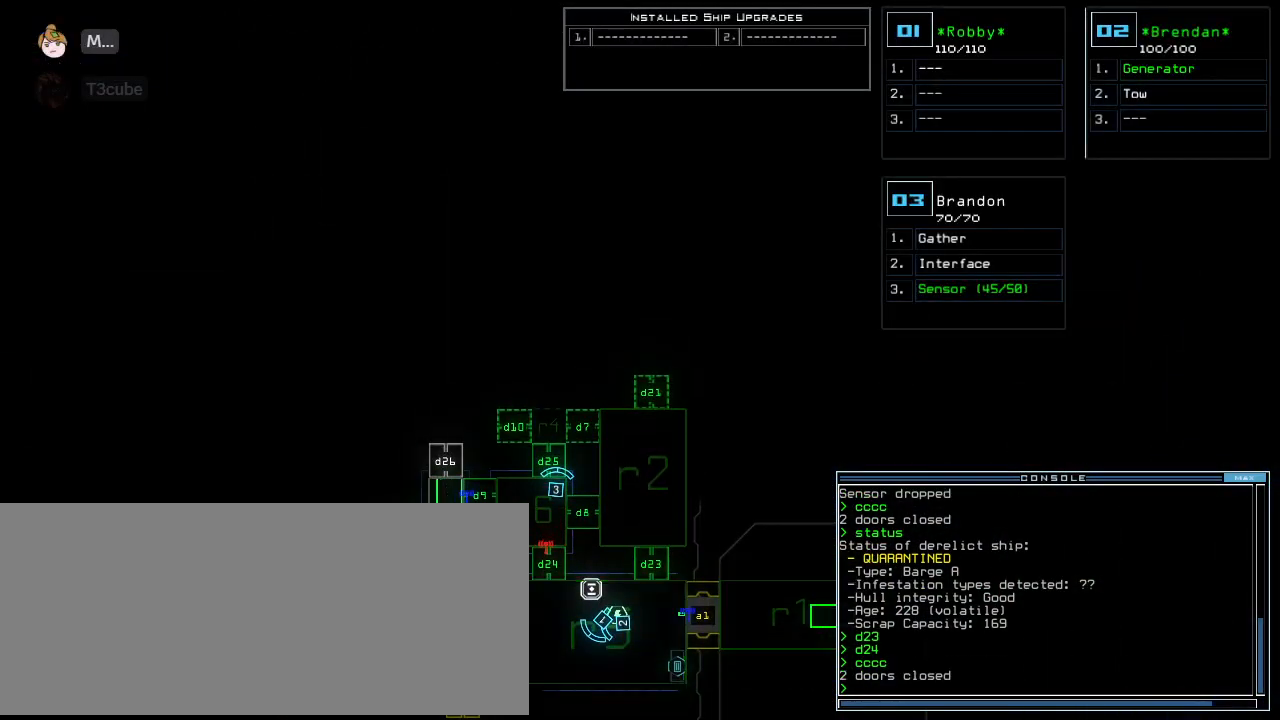
{"keys": ["right", "up"], "events": [[42, "left", "down"], [104, "space", "up"], [125, "up", "down"], [333, "left", "up"], [354, "d", "down"], [396, "right", "down"], [458, "d", "up"]]}